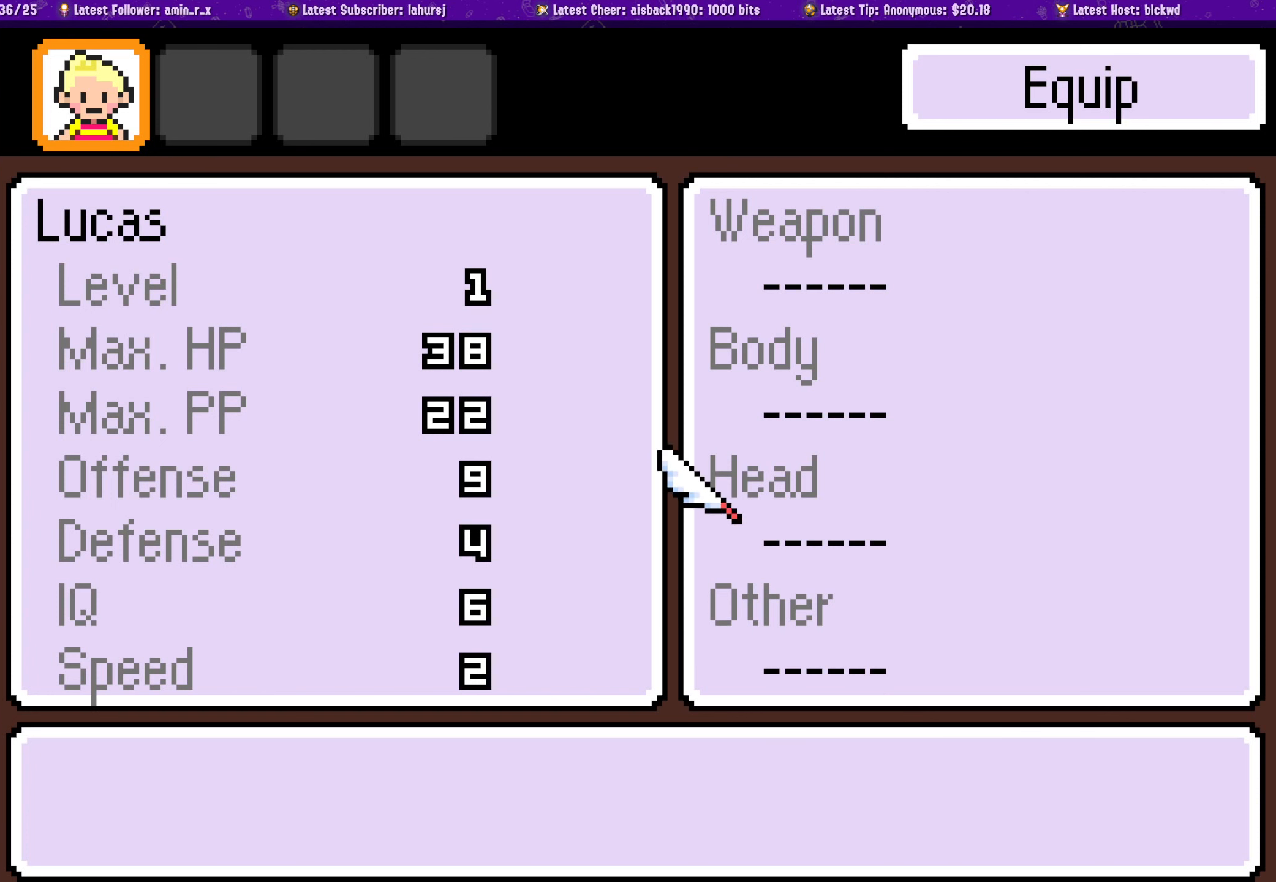
Gameplay with a controller (PlayStation layout); each line is a JSON object with the inputs held at the frame after it. "events" lists button and stick changes between this image and that frame as [ms after this image, input, new state], when the widget could be followed in between. Not read: L2 R2 right_stick.
{"buttons": [], "left_stick": "center", "events": [[267, "DPAD_DOWN", "down"], [417, "DPAD_DOWN", "up"]]}
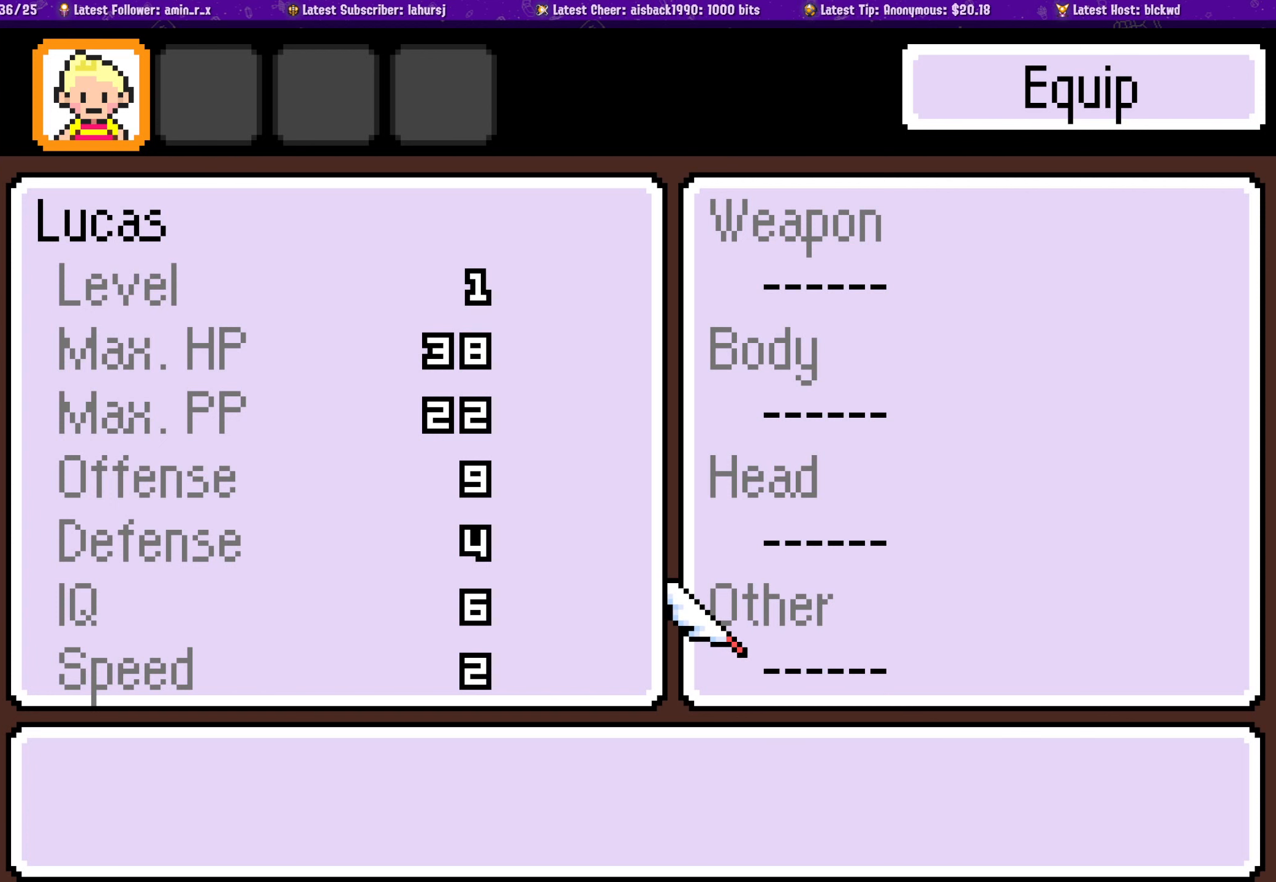
{"buttons": [], "left_stick": "center", "events": []}
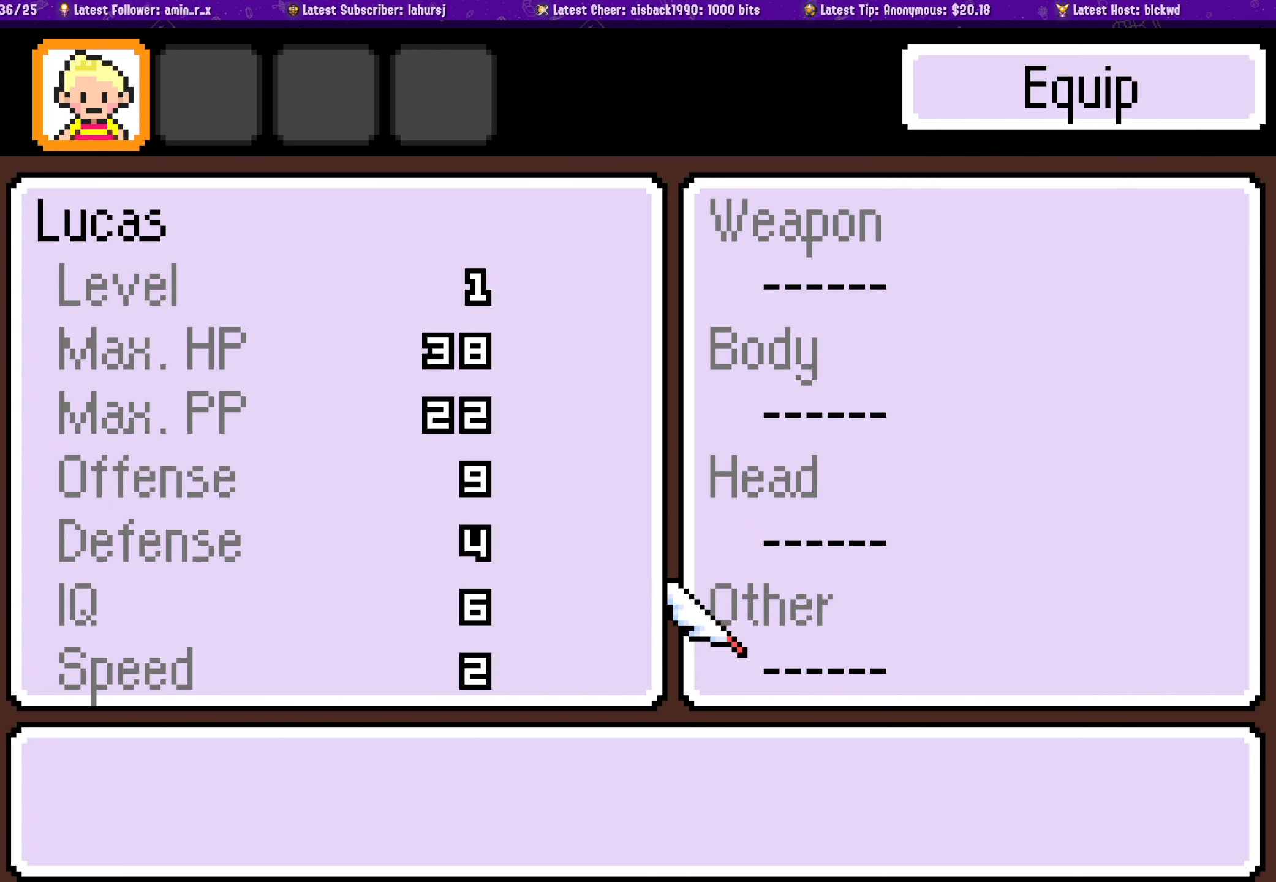
{"buttons": [], "left_stick": "center", "events": [[267, "DPAD_UP", "down"], [367, "DPAD_UP", "up"]]}
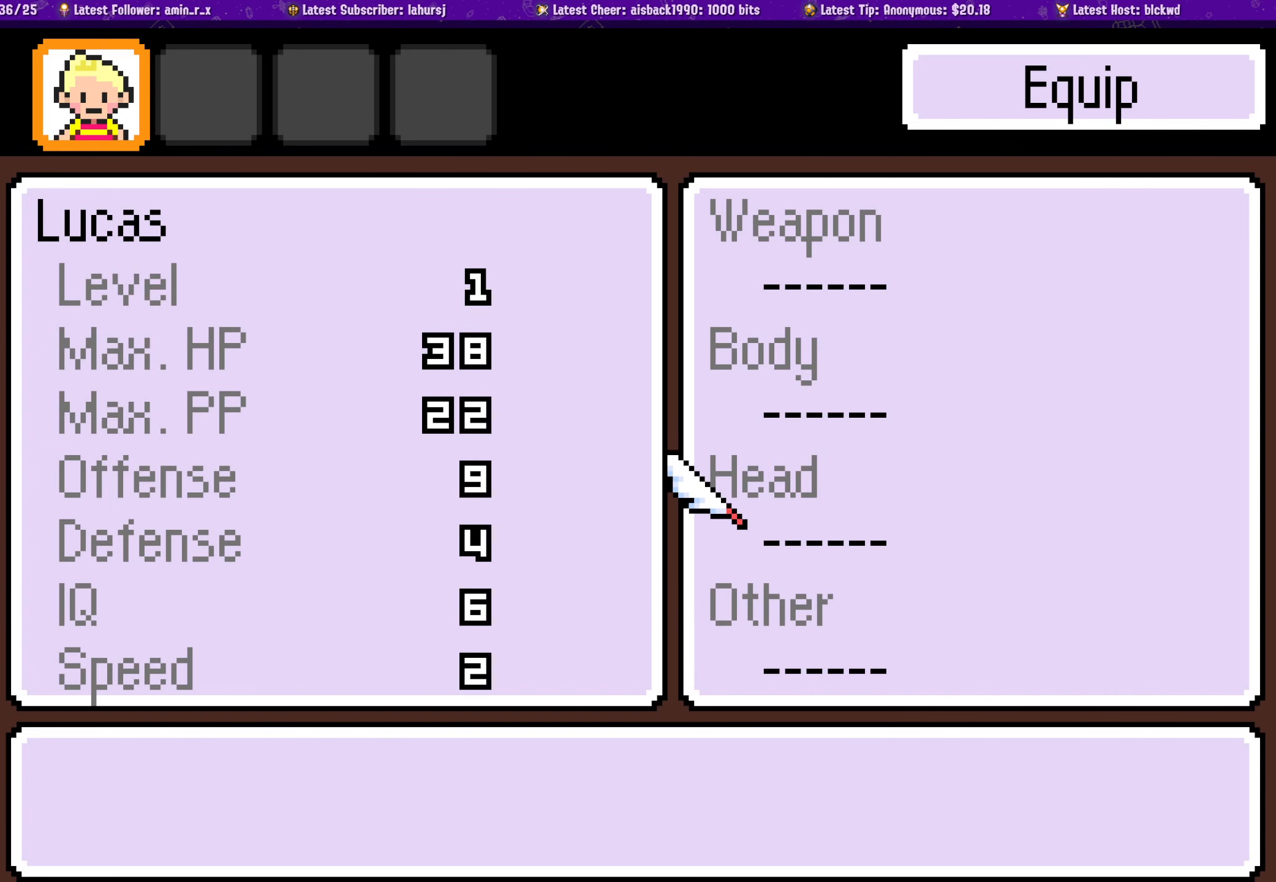
{"buttons": [], "left_stick": "center", "events": []}
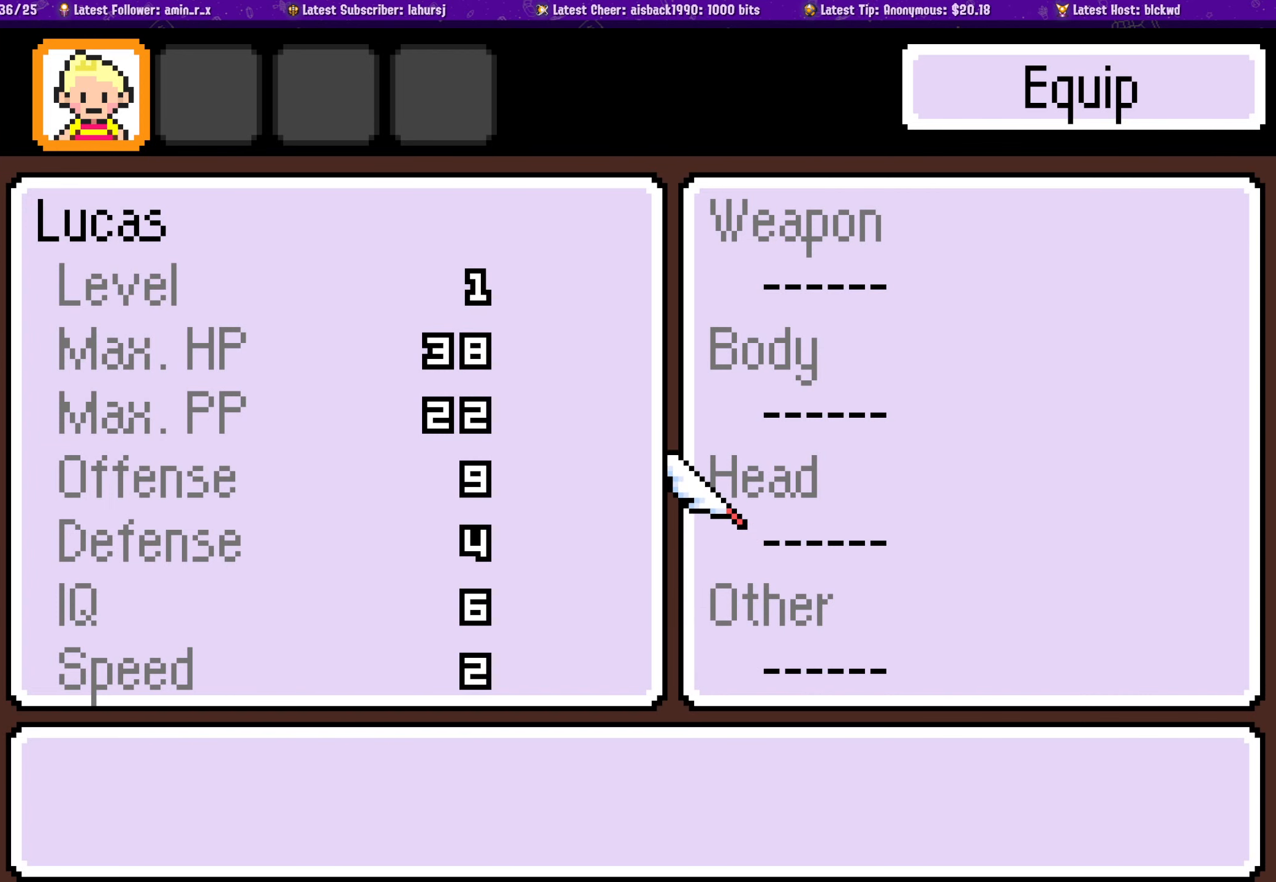
{"buttons": [], "left_stick": "center", "events": []}
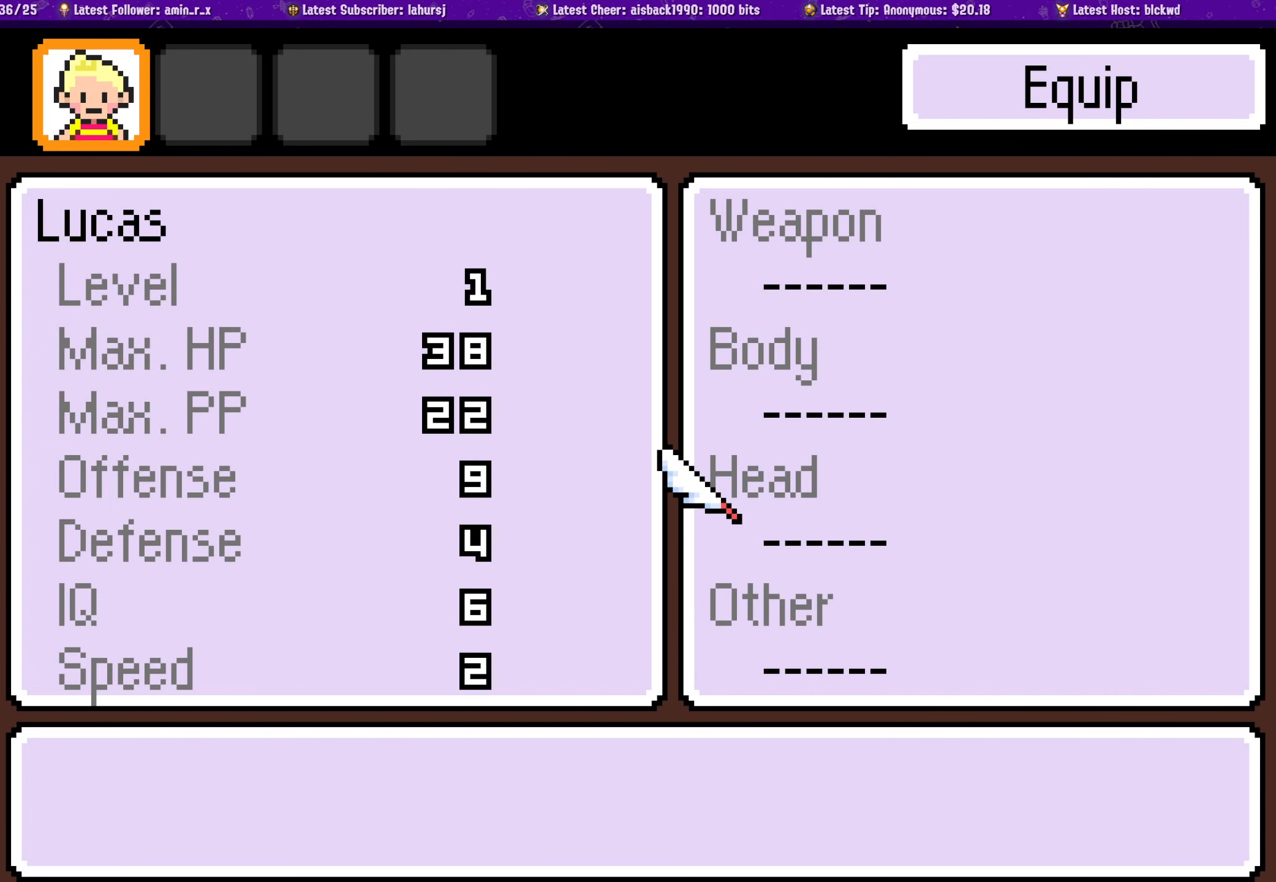
{"buttons": [], "left_stick": "center", "events": []}
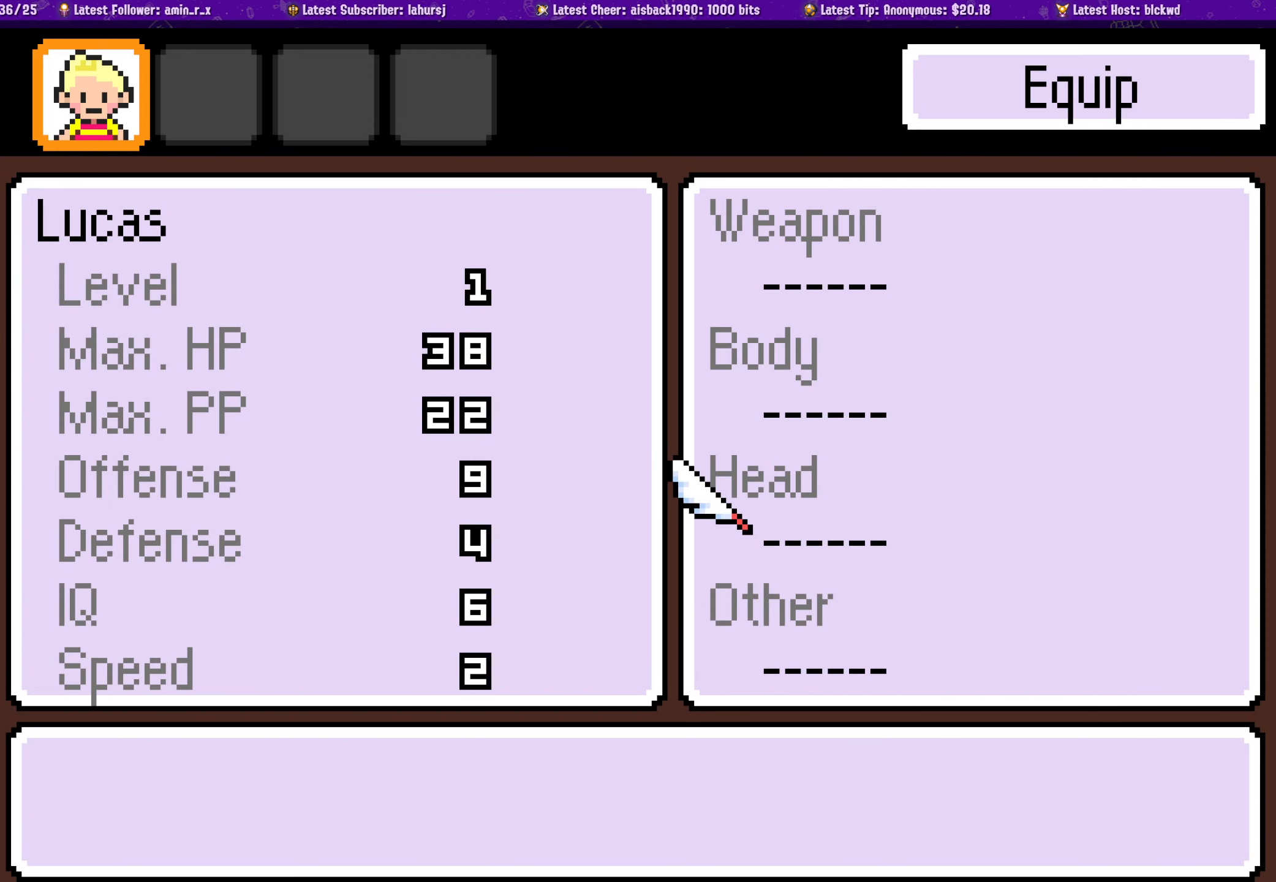
{"buttons": [], "left_stick": "center", "events": []}
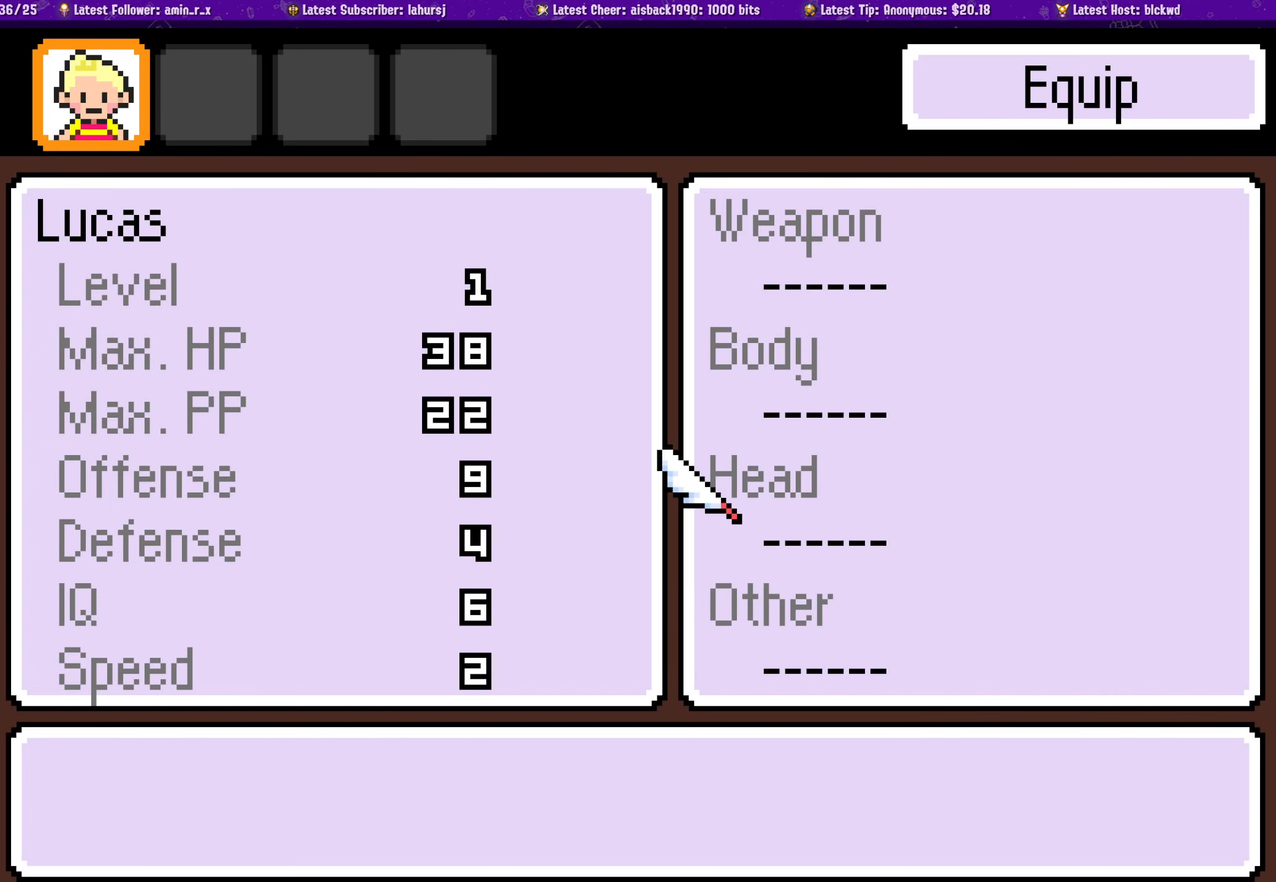
{"buttons": [], "left_stick": "center", "events": [[317, "CIRCLE", "down"], [400, "CIRCLE", "up"]]}
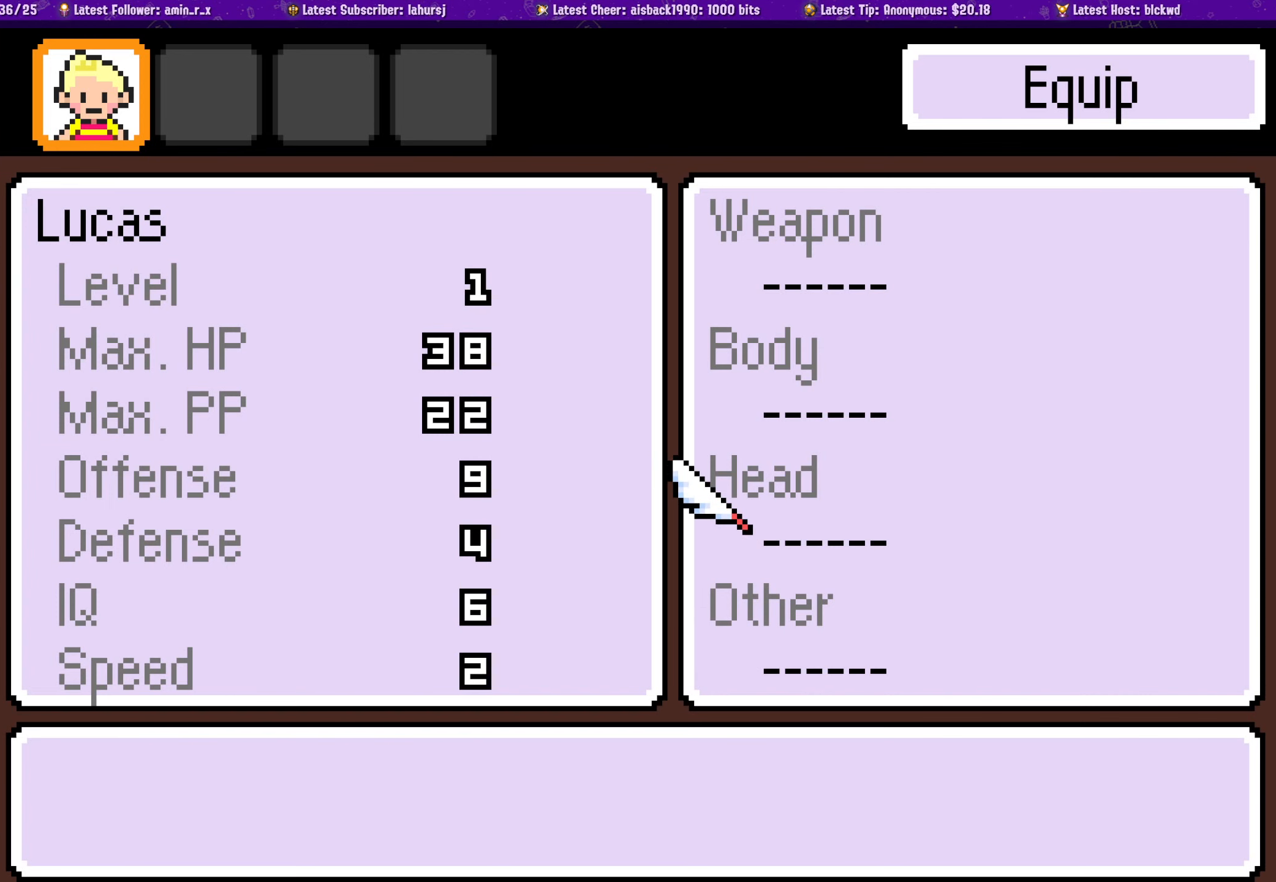
{"buttons": [], "left_stick": "center", "events": []}
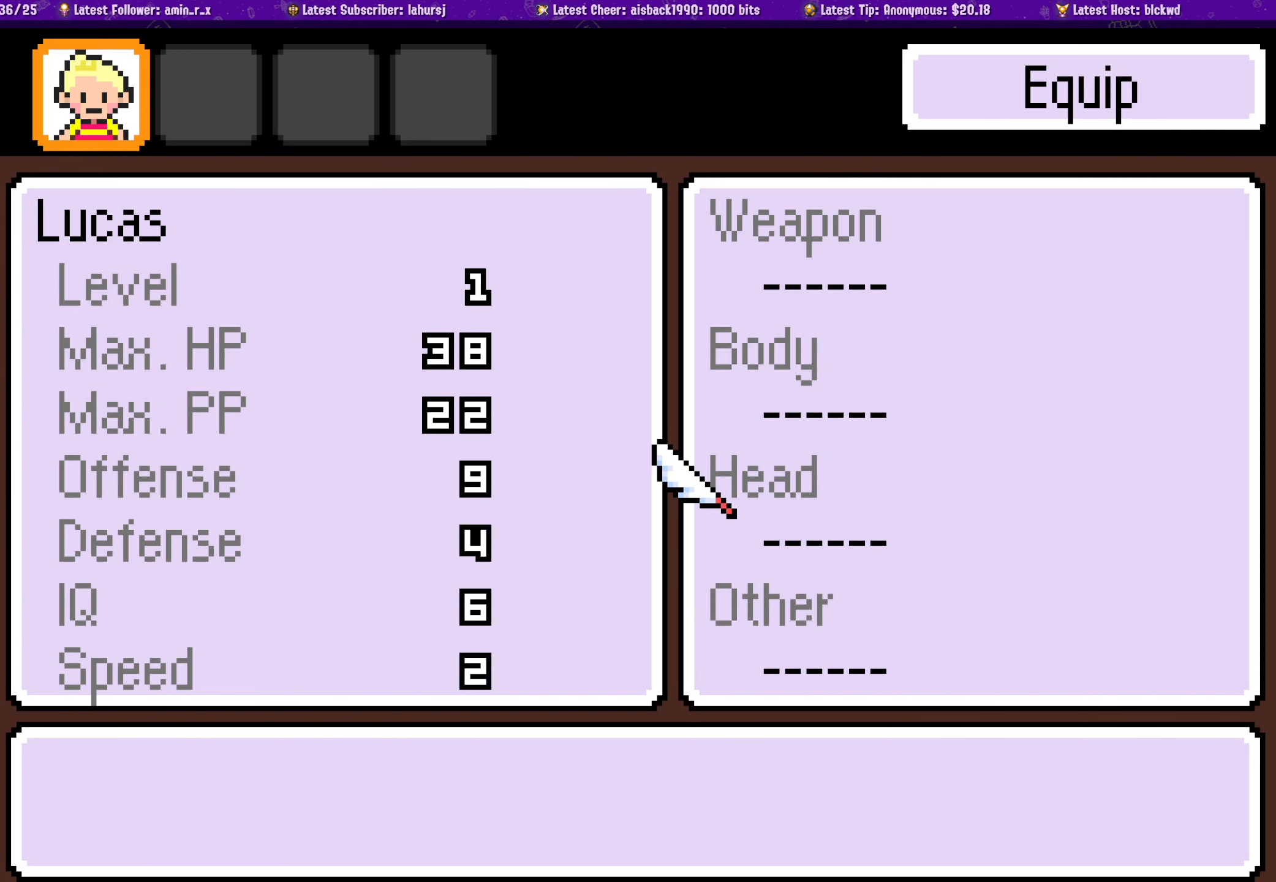
{"buttons": ["SQUARE"], "left_stick": "center", "events": [[50, "CROSS", "down"], [150, "CROSS", "up"], [434, "SQUARE", "down"]]}
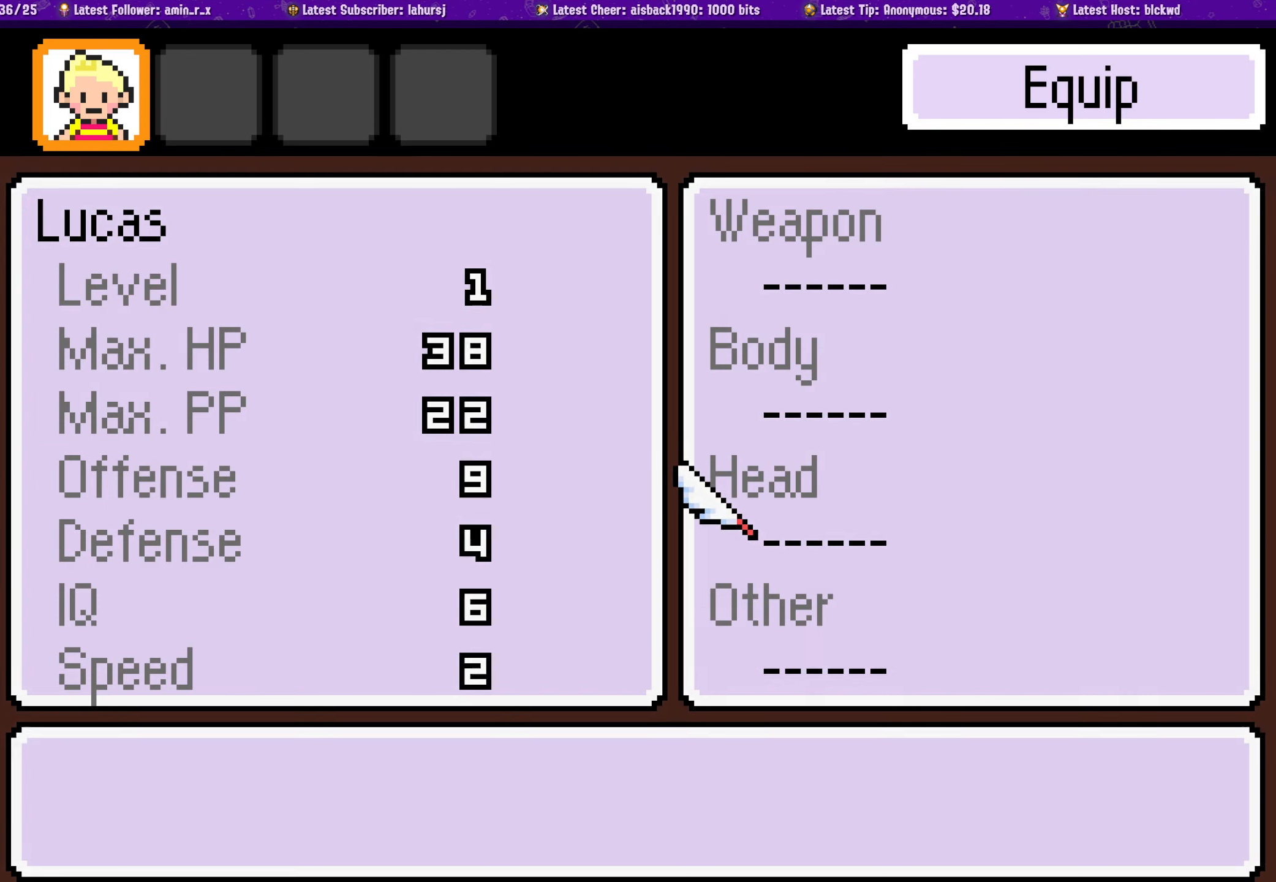
{"buttons": [], "left_stick": "center", "events": [[17, "SQUARE", "up"]]}
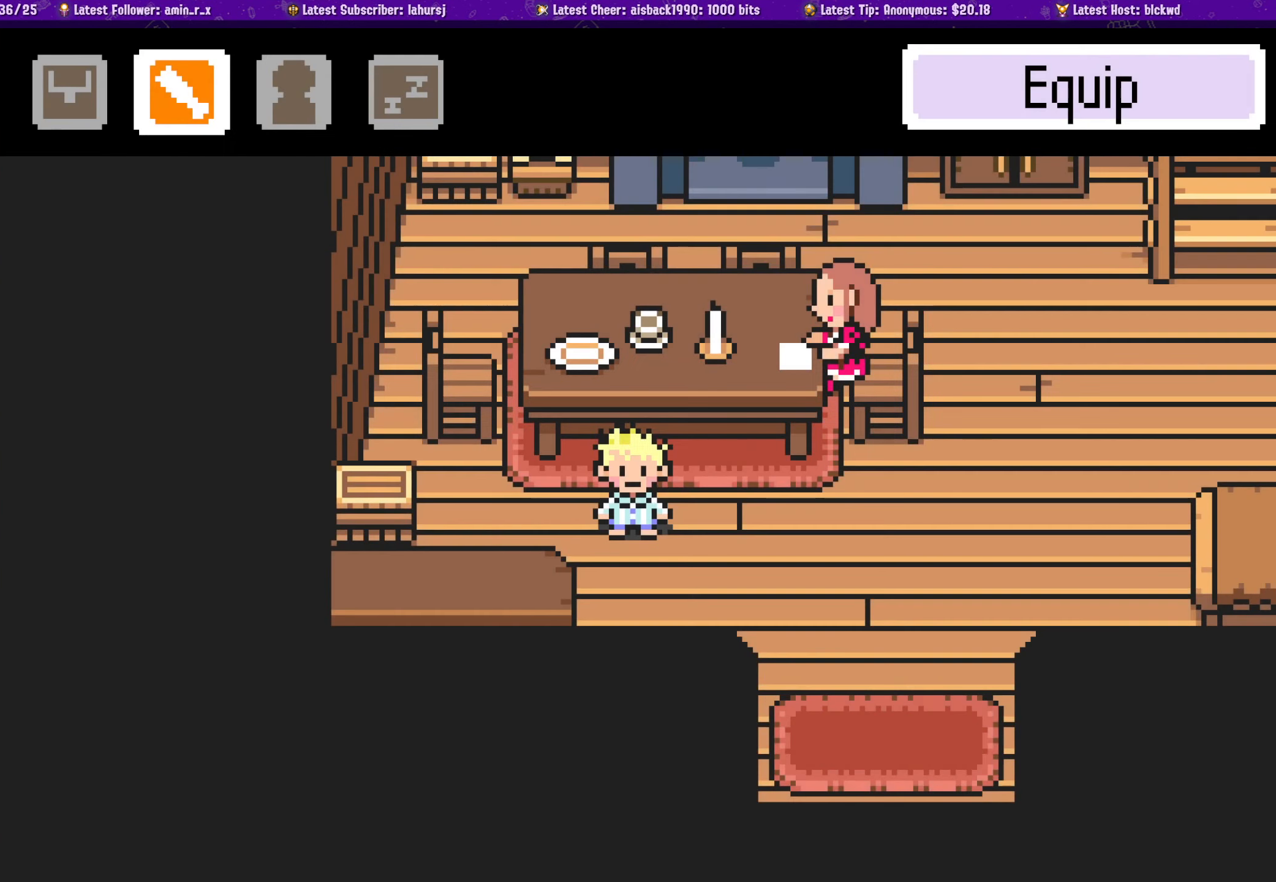
{"buttons": [], "left_stick": "center", "events": []}
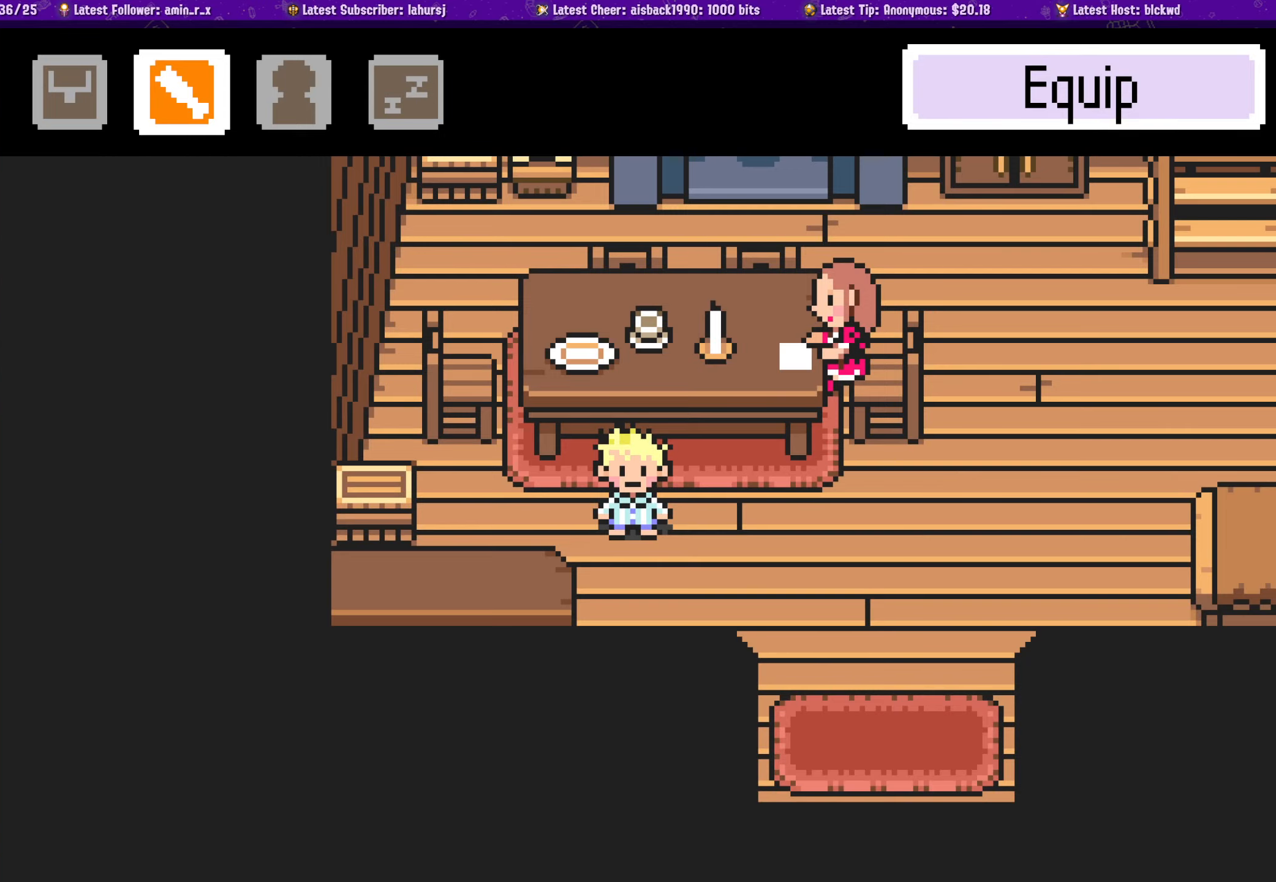
{"buttons": [], "left_stick": "center", "events": [[16, "DPAD_RIGHT", "down"], [116, "DPAD_RIGHT", "up"]]}
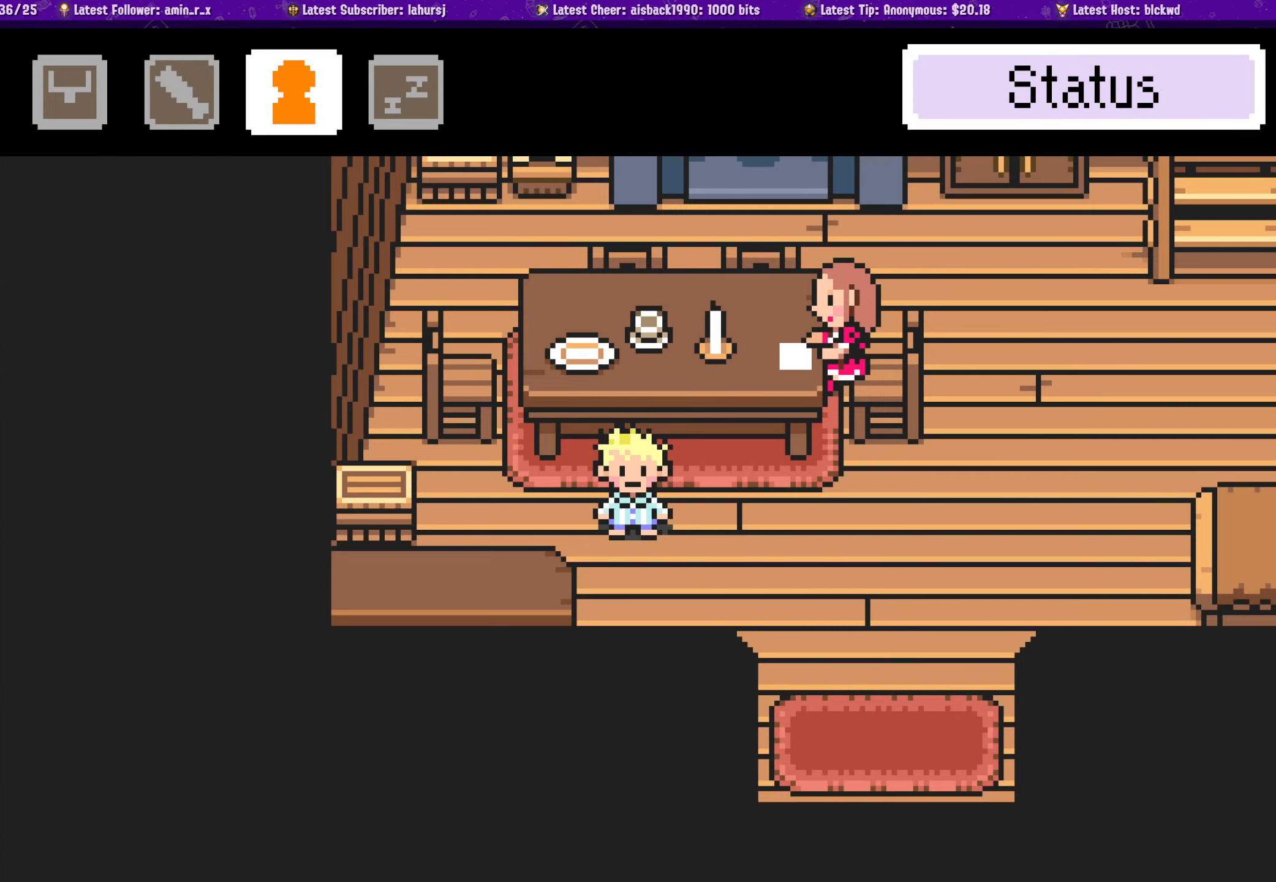
{"buttons": [], "left_stick": "center", "events": [[16, "CROSS", "down"], [166, "CROSS", "up"]]}
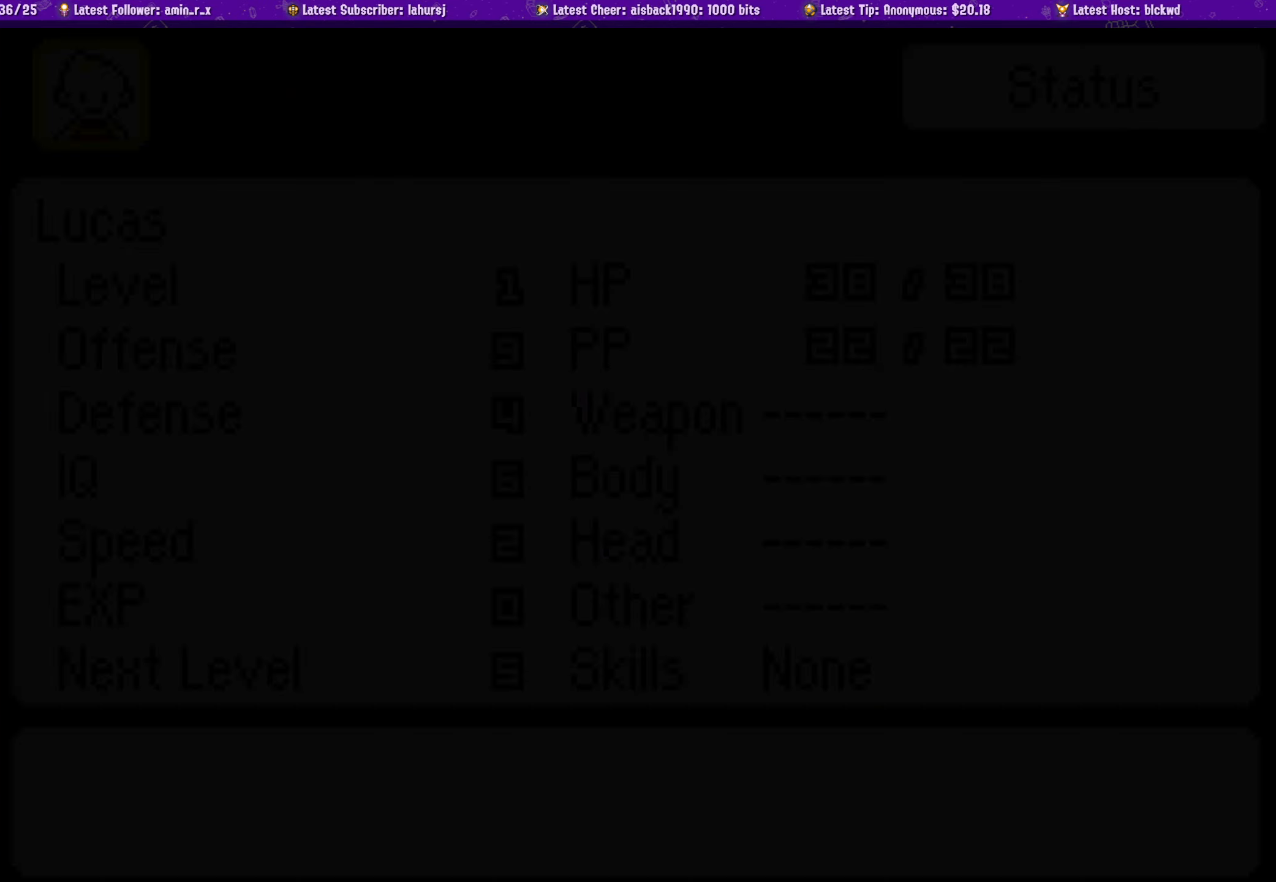
{"buttons": [], "left_stick": "center", "events": []}
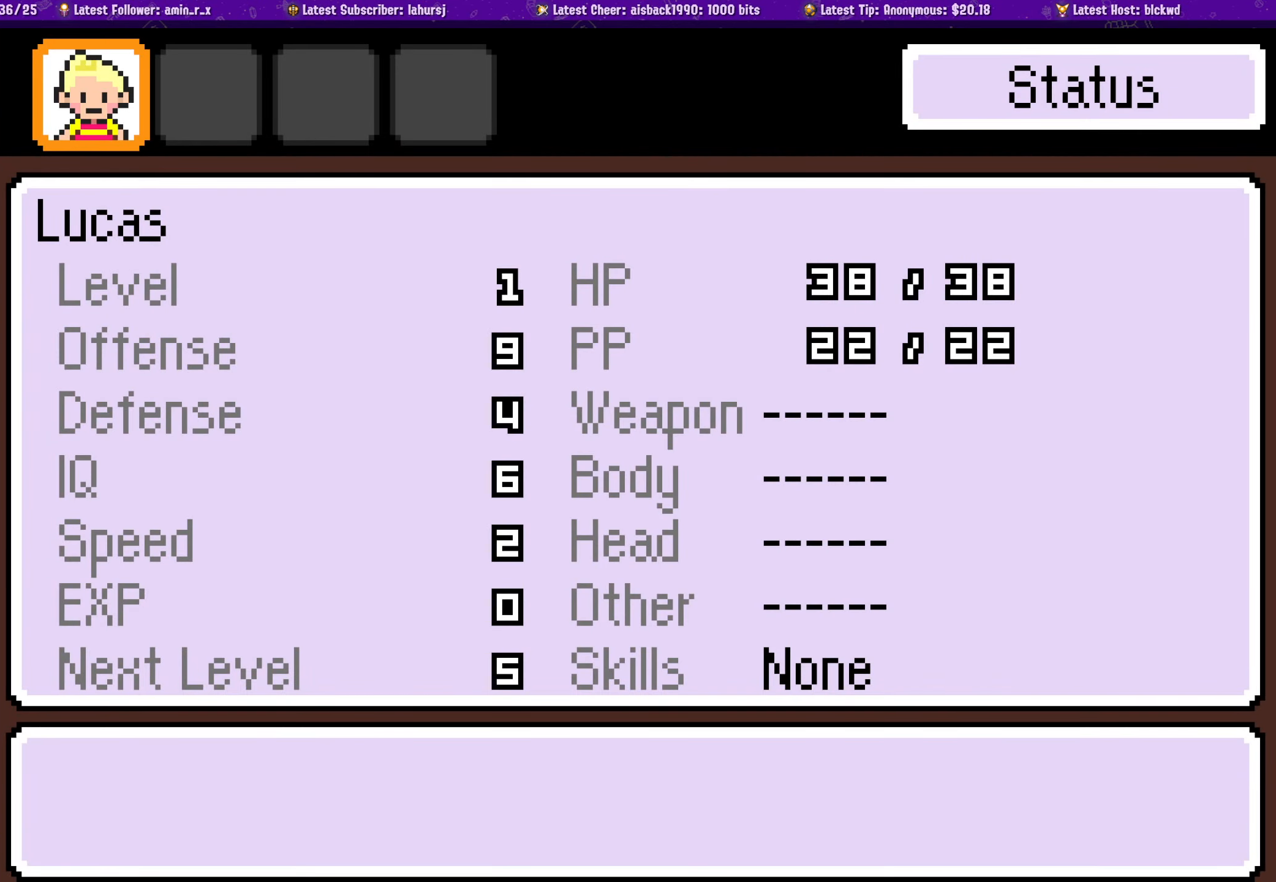
{"buttons": ["SQUARE"], "left_stick": "center", "events": [[450, "SQUARE", "down"]]}
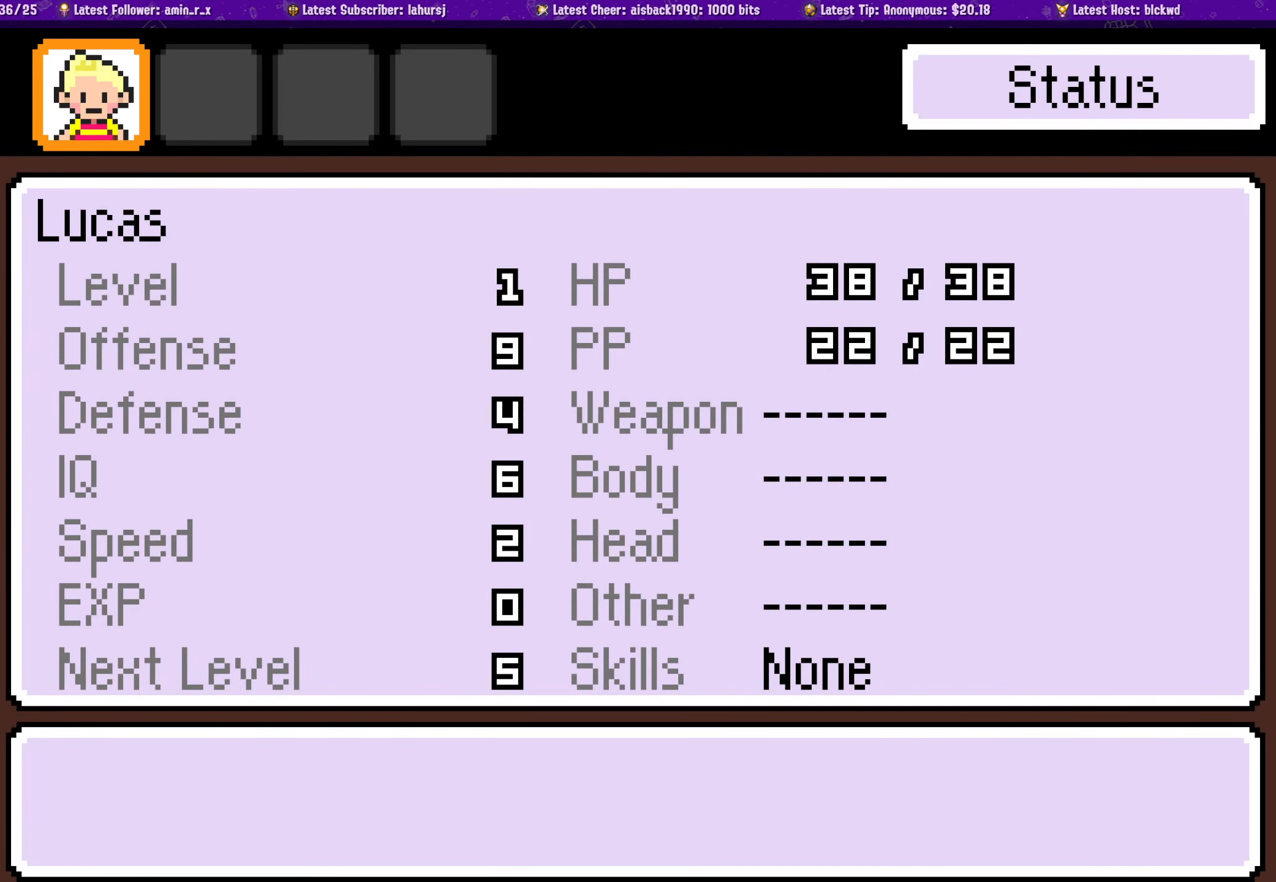
{"buttons": ["DPAD_RIGHT"], "left_stick": "center", "events": [[100, "SQUARE", "up"], [500, "DPAD_RIGHT", "down"]]}
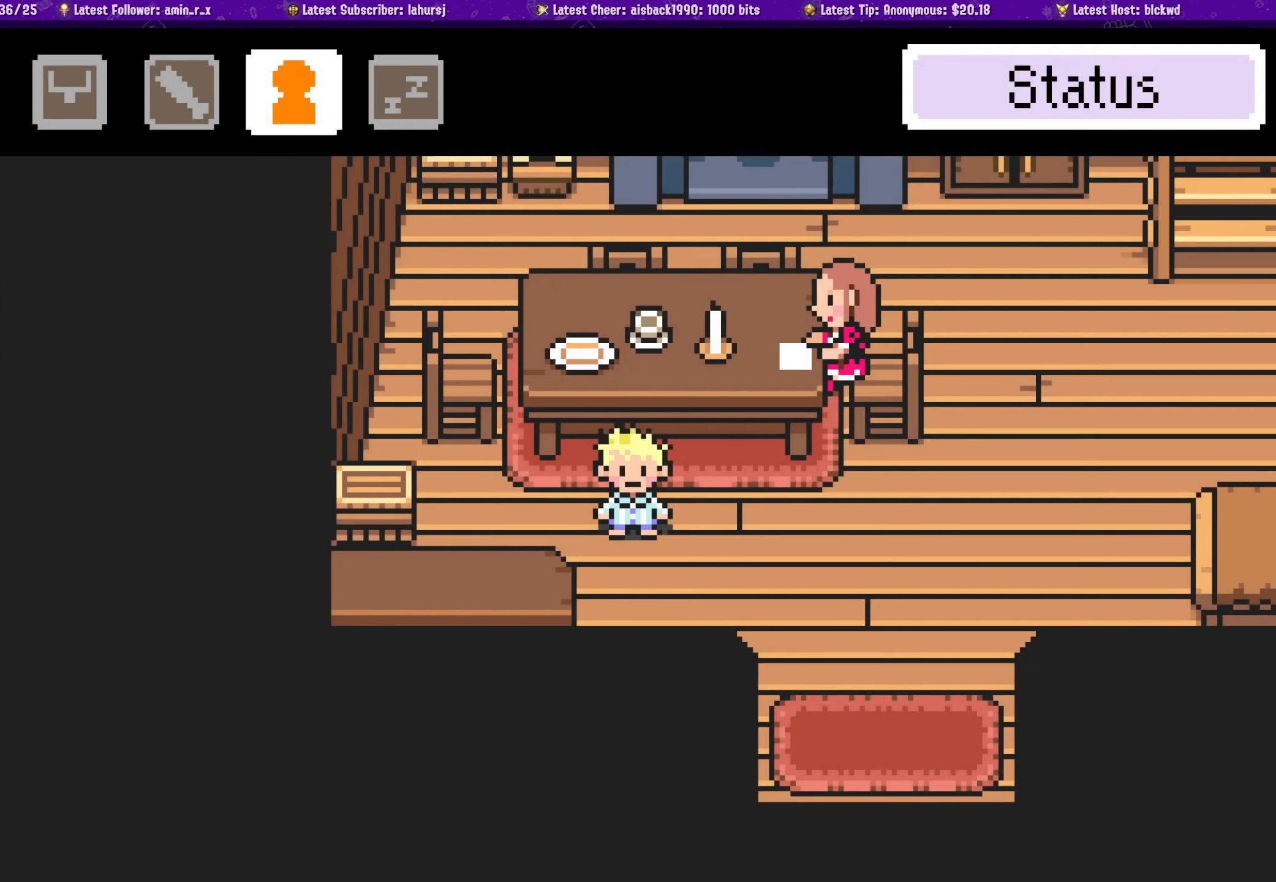
{"buttons": [], "left_stick": "center", "events": [[100, "DPAD_RIGHT", "up"]]}
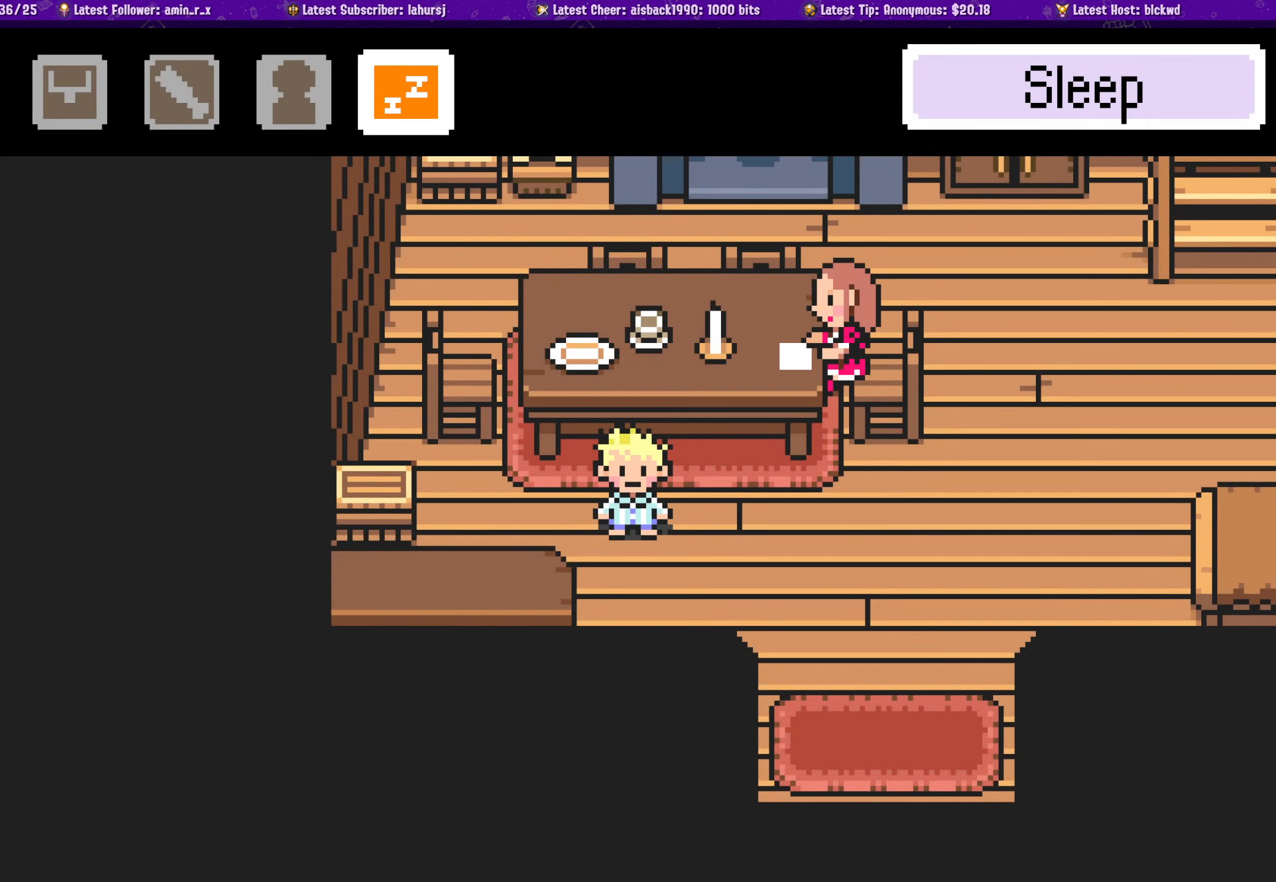
{"buttons": [], "left_stick": "center", "events": [[83, "CROSS", "down"], [233, "CROSS", "up"]]}
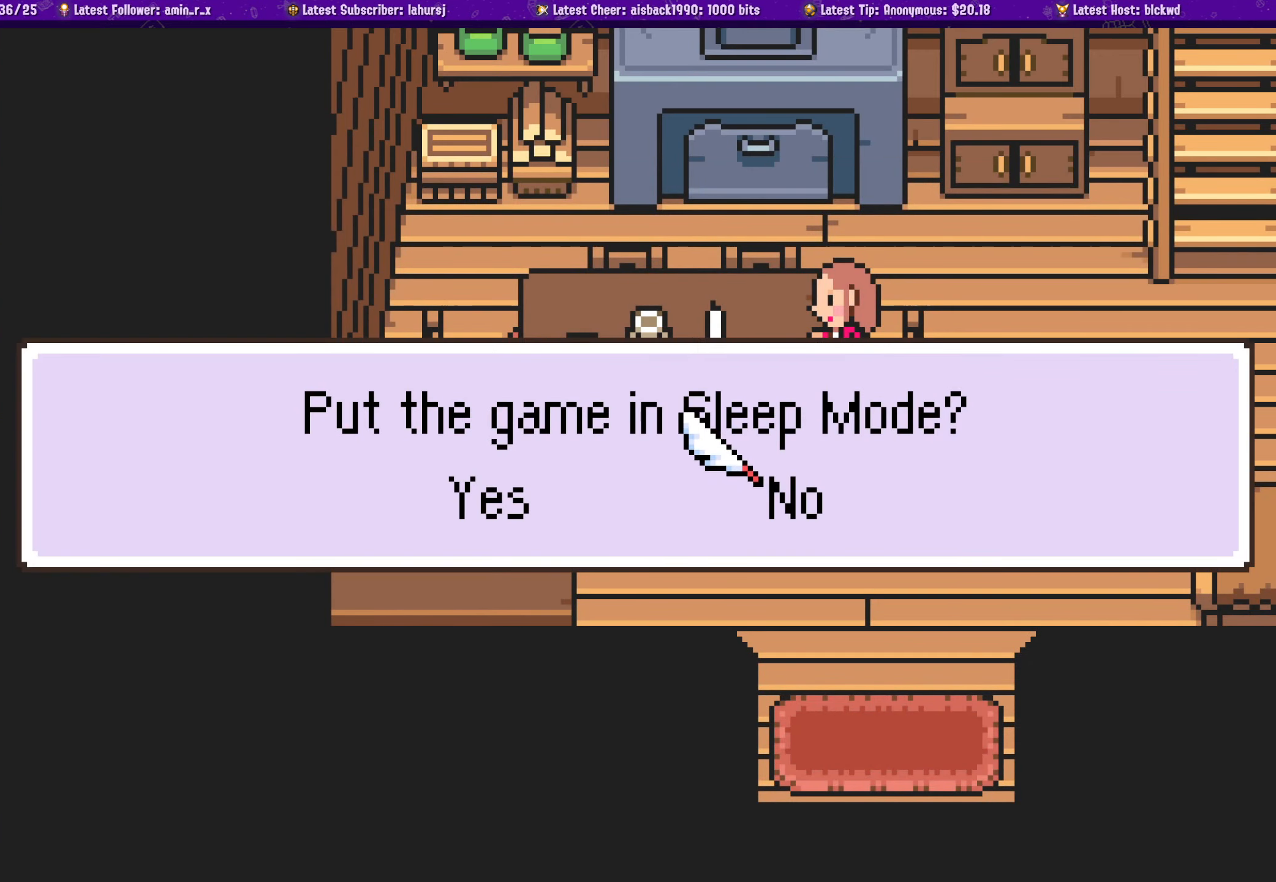
{"buttons": ["DPAD_LEFT"], "left_stick": "center", "events": [[433, "DPAD_LEFT", "down"]]}
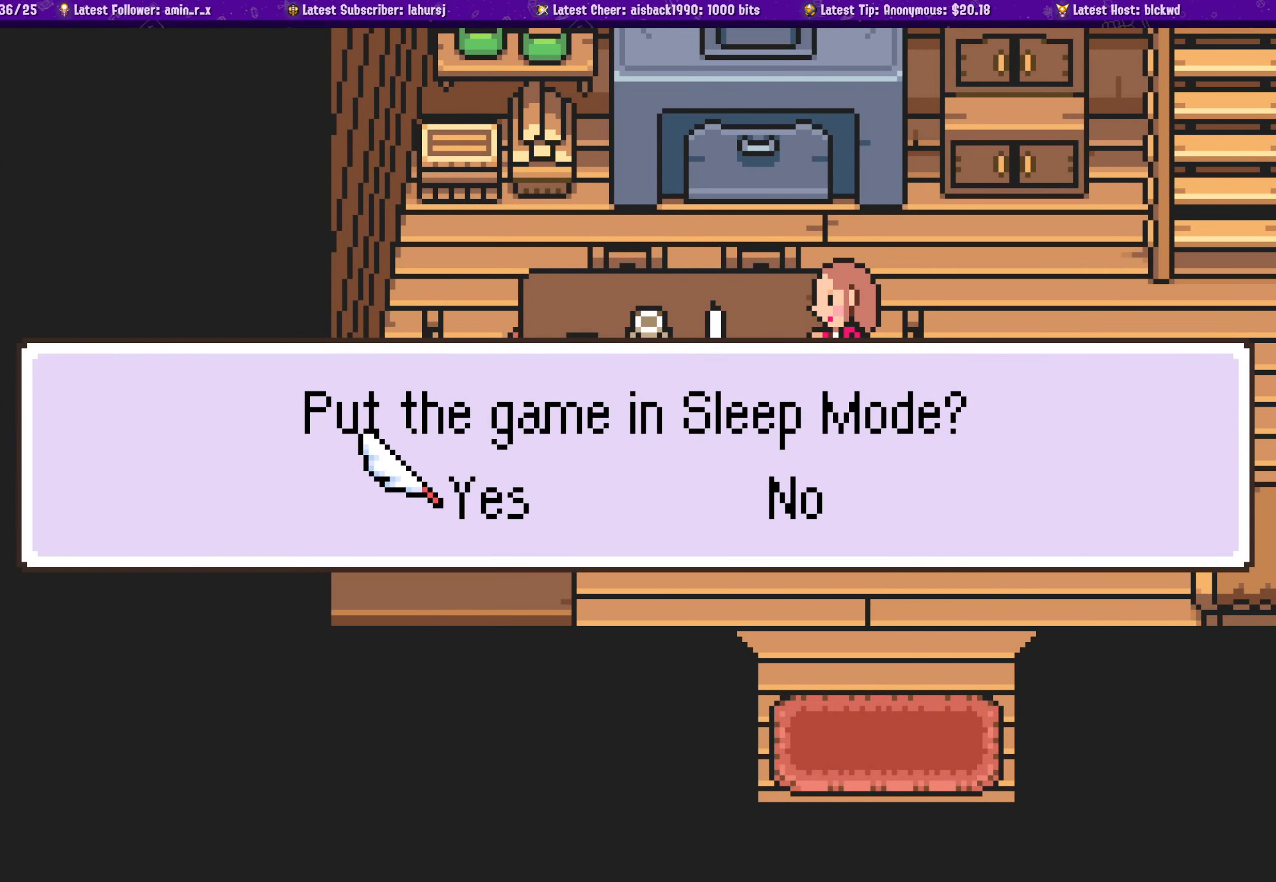
{"buttons": ["CROSS"], "left_stick": "center", "events": [[16, "DPAD_LEFT", "up"], [100, "DPAD_RIGHT", "down"], [200, "DPAD_RIGHT", "up"], [416, "CROSS", "down"]]}
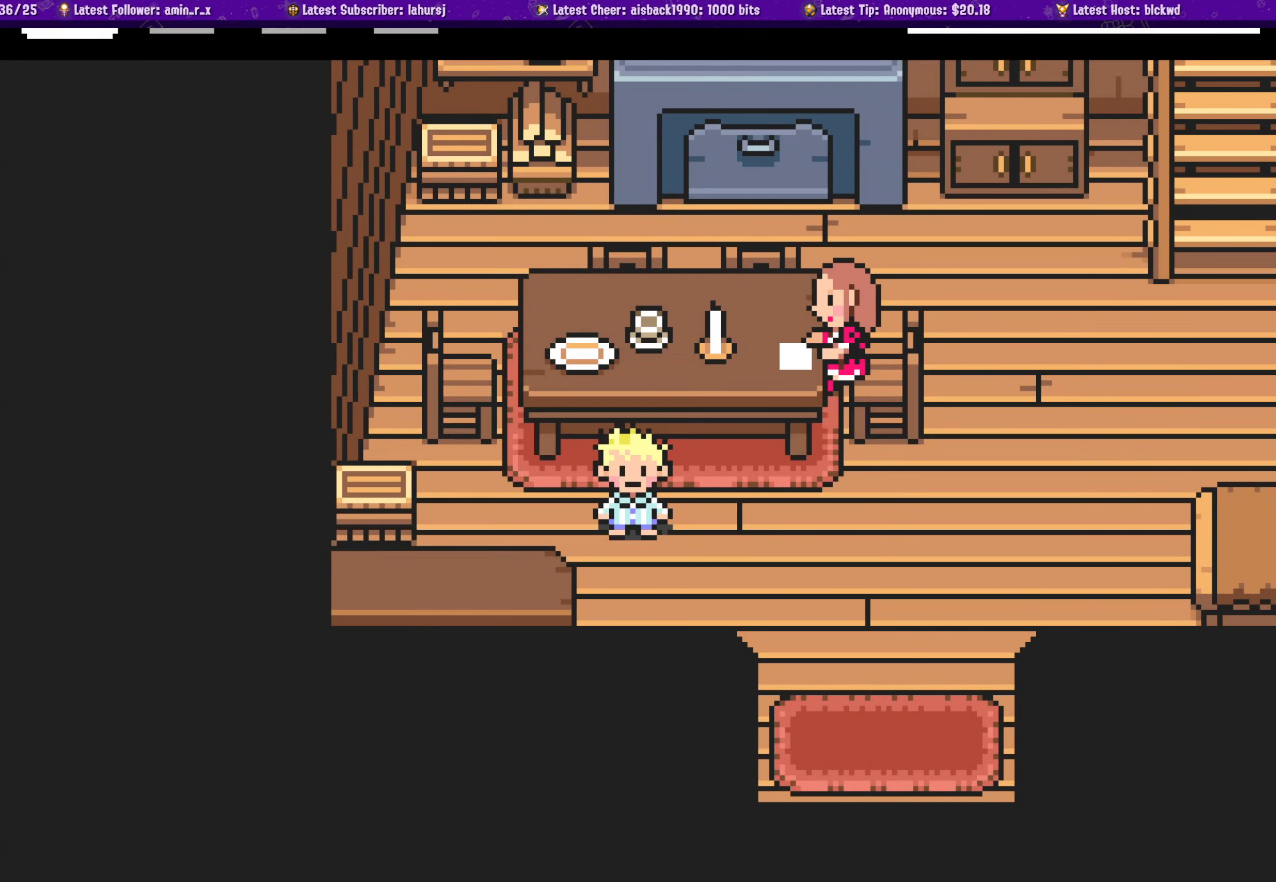
{"buttons": [], "left_stick": "center", "events": [[33, "CROSS", "up"], [317, "DPAD_RIGHT", "down"], [467, "DPAD_RIGHT", "up"]]}
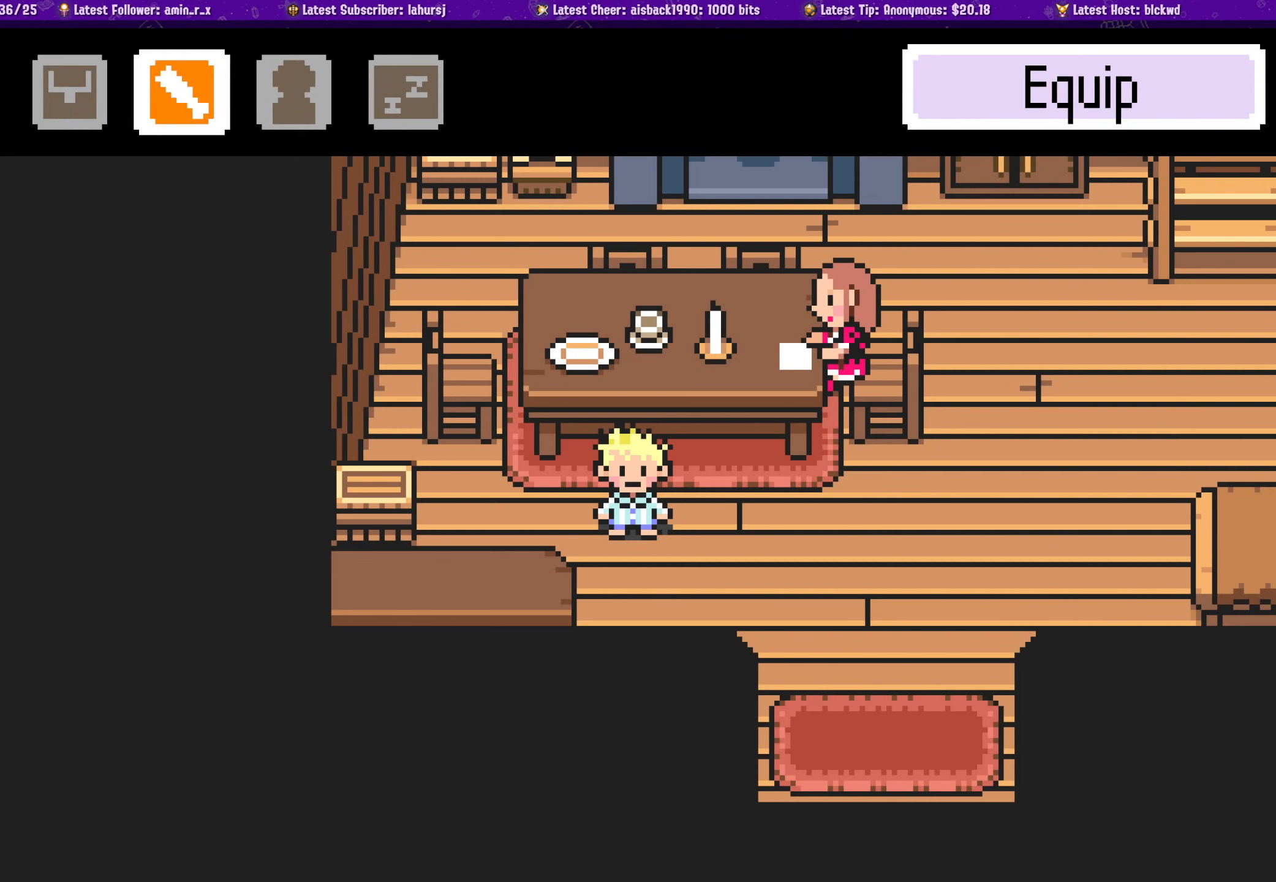
{"buttons": ["DPAD_RIGHT"], "left_stick": "center", "events": [[83, "DPAD_RIGHT", "down"], [200, "DPAD_RIGHT", "up"], [267, "DPAD_RIGHT", "down"], [383, "DPAD_RIGHT", "up"], [467, "DPAD_RIGHT", "down"]]}
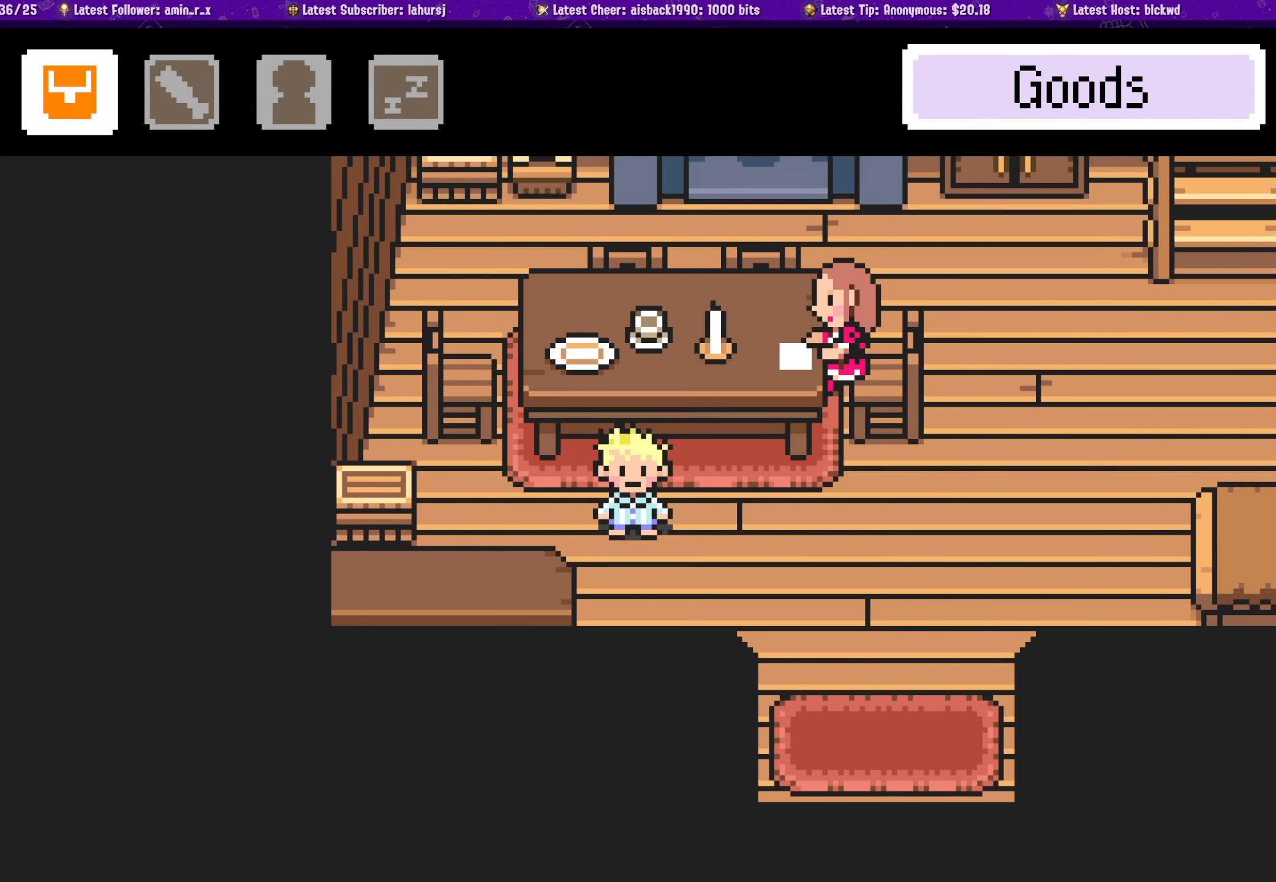
{"buttons": [], "left_stick": "center", "events": [[67, "DPAD_RIGHT", "up"], [250, "SQUARE", "down"], [367, "SQUARE", "up"]]}
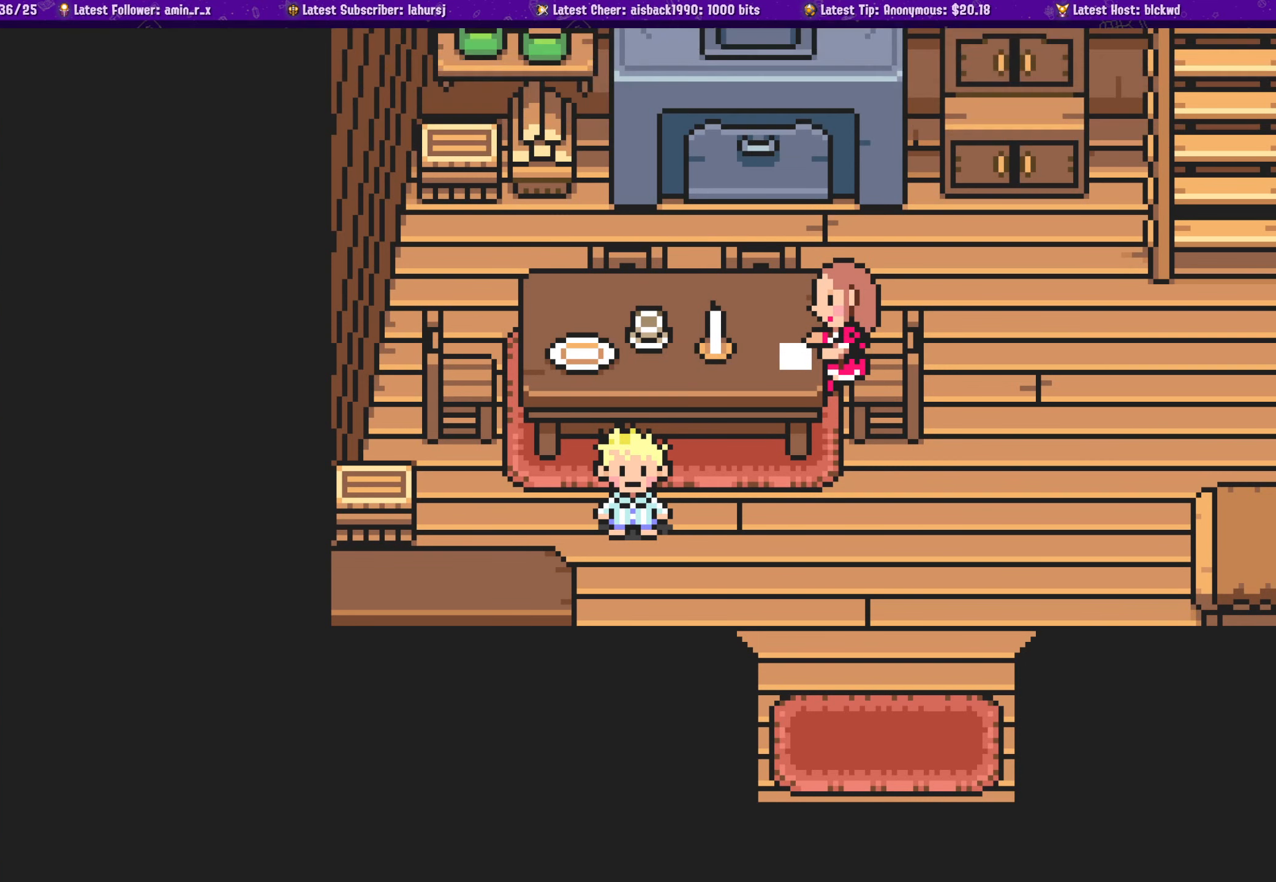
{"buttons": [], "left_stick": "center", "events": [[33, "DPAD_RIGHT", "down"], [150, "DPAD_RIGHT", "up"]]}
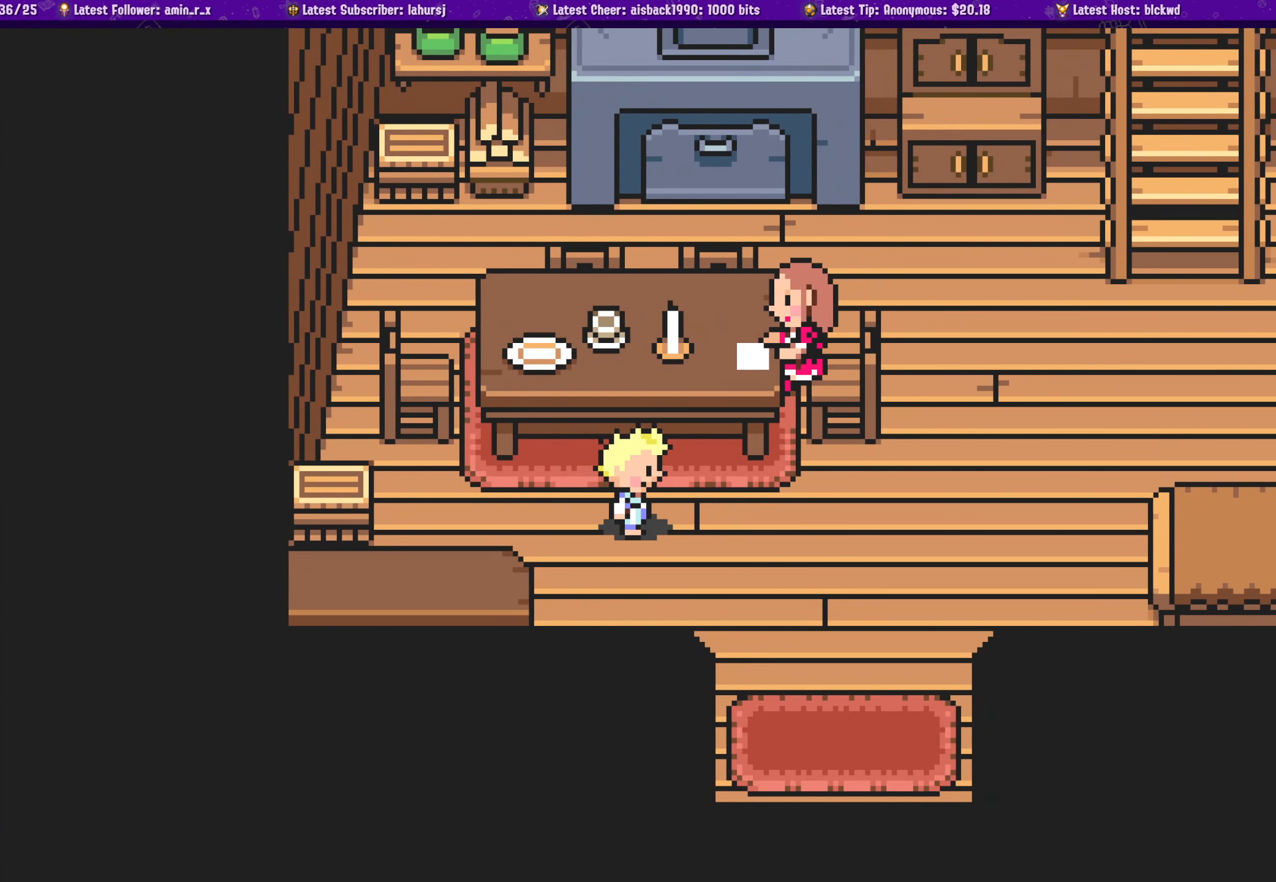
{"buttons": [], "left_stick": "center", "events": []}
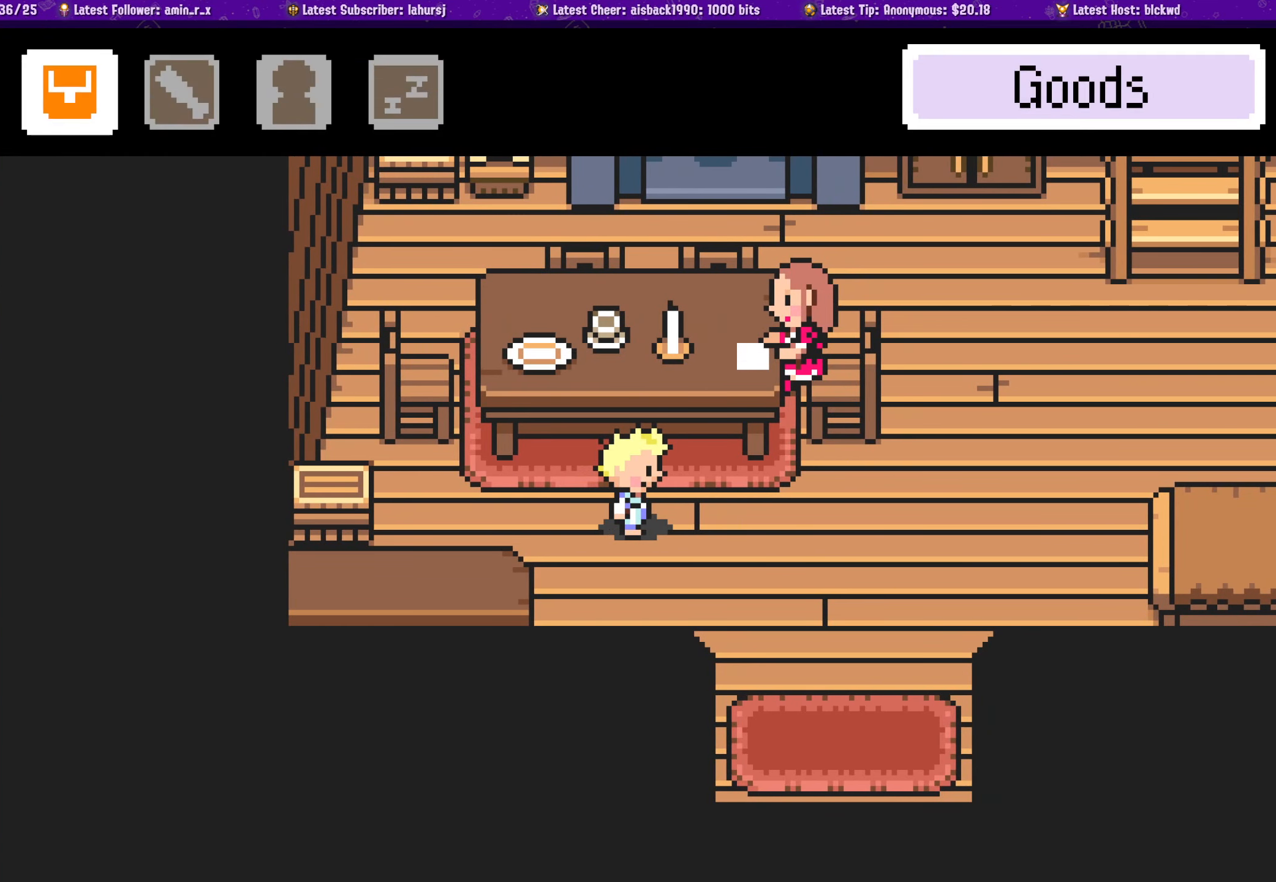
{"buttons": [], "left_stick": "center", "events": [[400, "DPAD_RIGHT", "down"], [483, "DPAD_RIGHT", "up"]]}
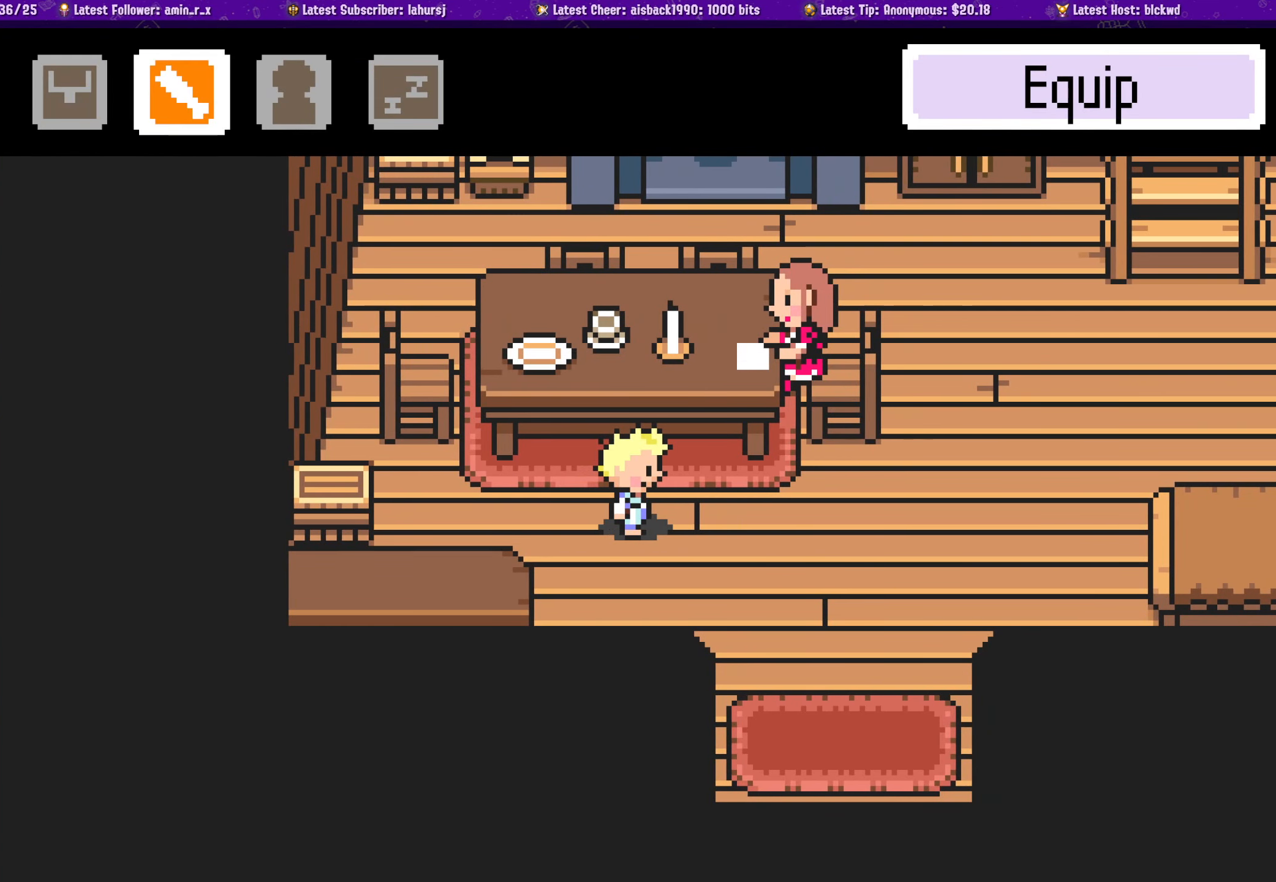
{"buttons": [], "left_stick": "center", "events": [[83, "DPAD_RIGHT", "down"], [167, "DPAD_RIGHT", "up"], [400, "DPAD_RIGHT", "down"], [467, "DPAD_RIGHT", "up"]]}